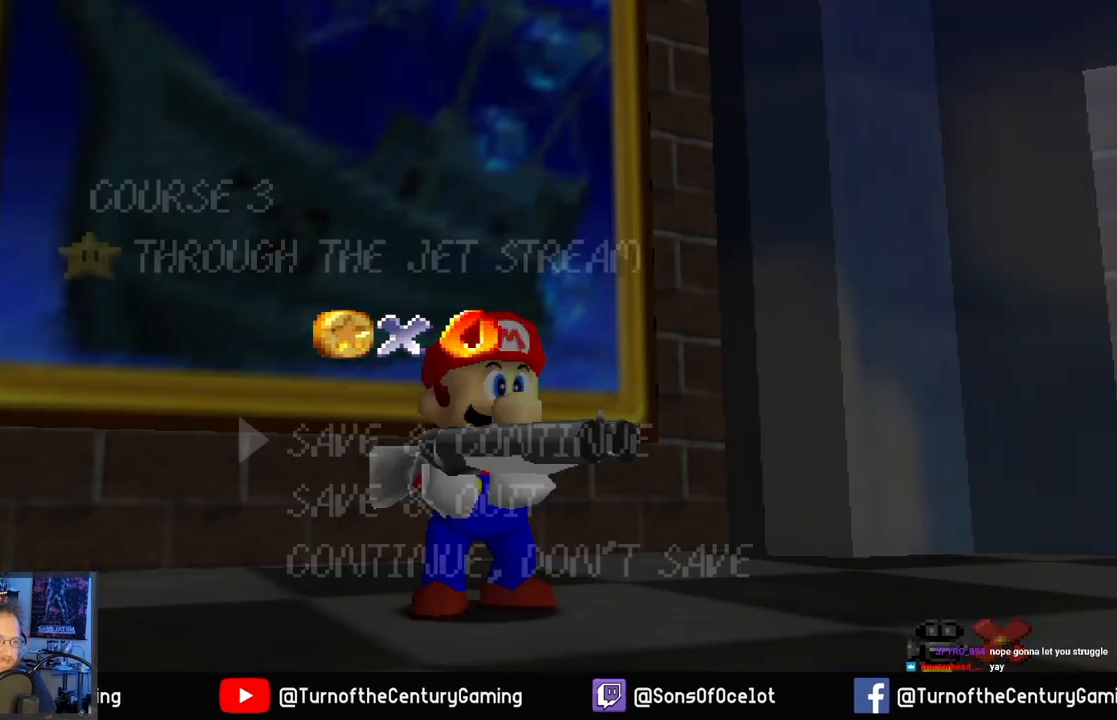
Gameplay with a controller (Xbox layout); each line is a JSON object with the inputs held at the frame after it. "events" lists button and stick changes between this image and that frame as [ms after this image, input, new state], when the widget could be followed in between.
{"buttons": ["A"], "left_stick": "center", "right_stick": "center", "events": [[384, "A", "down"]]}
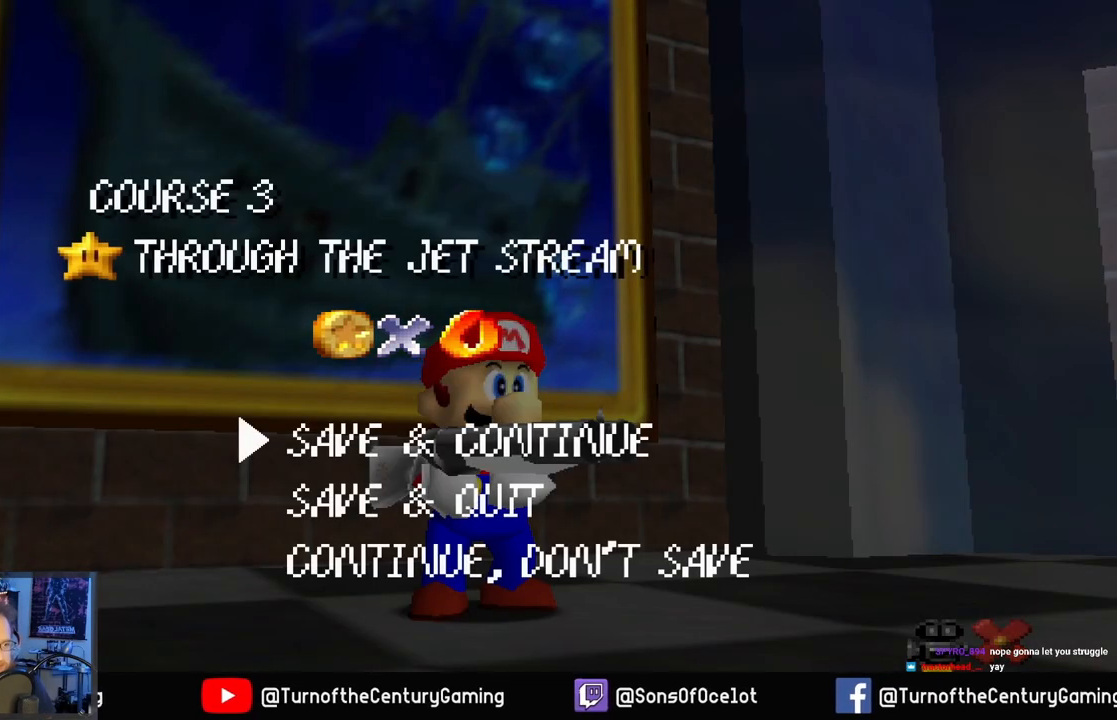
{"buttons": [], "left_stick": "up-left", "right_stick": "center", "events": [[16, "A", "up"], [300, "left_stick", "up-left"]]}
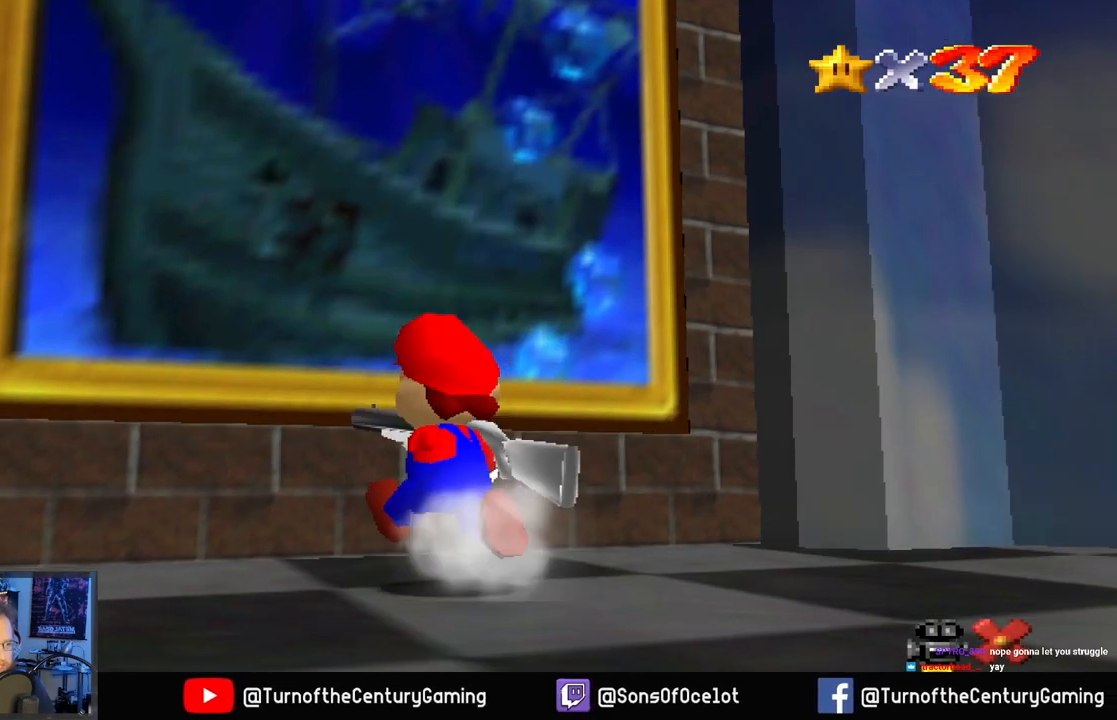
{"buttons": ["A"], "left_stick": "up", "right_stick": "center", "events": [[50, "A", "down"], [384, "left_stick", "up"]]}
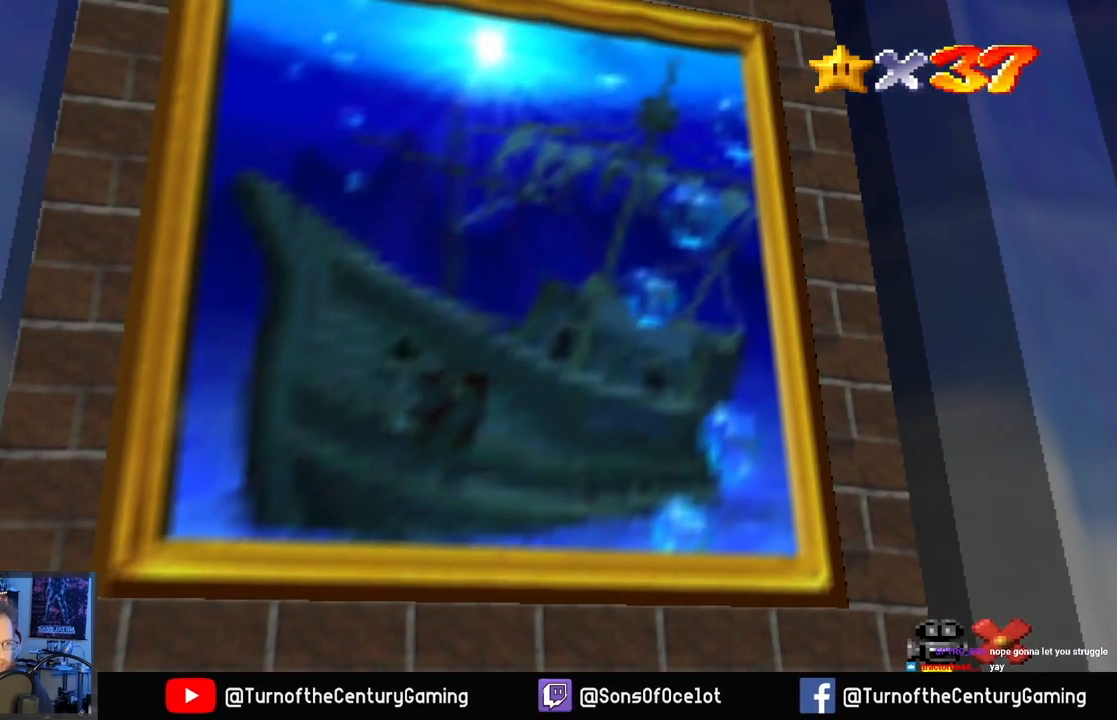
{"buttons": [], "left_stick": "center", "right_stick": "center", "events": [[16, "A", "up"], [100, "left_stick", "center"]]}
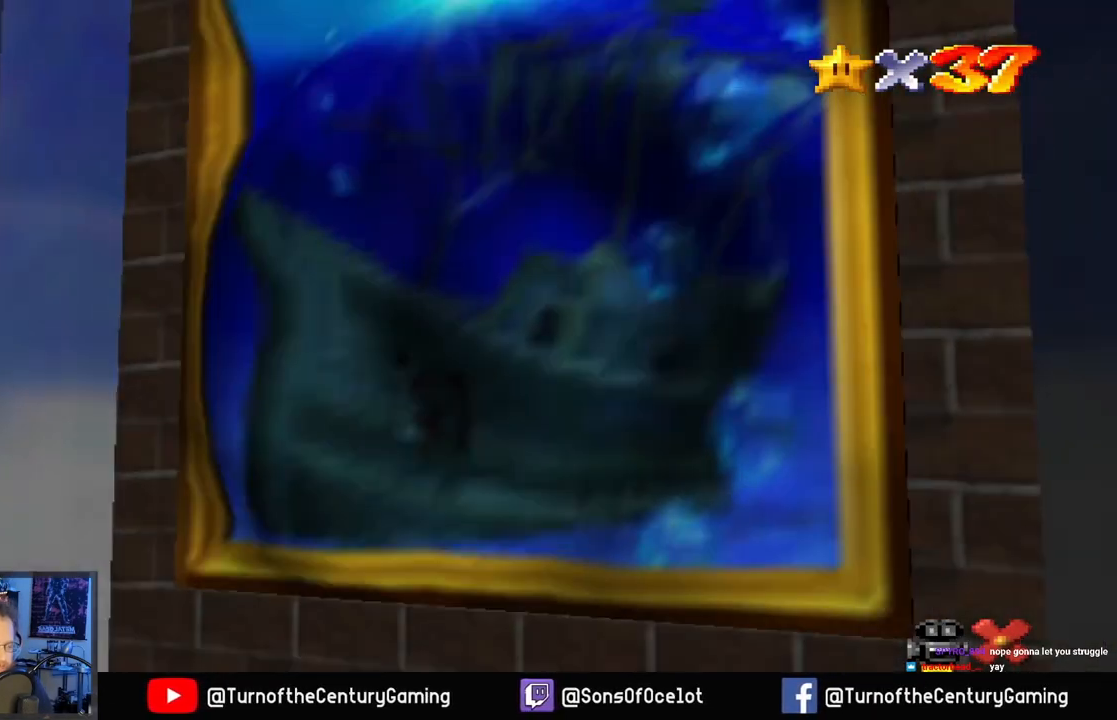
{"buttons": [], "left_stick": "center", "right_stick": "center", "events": []}
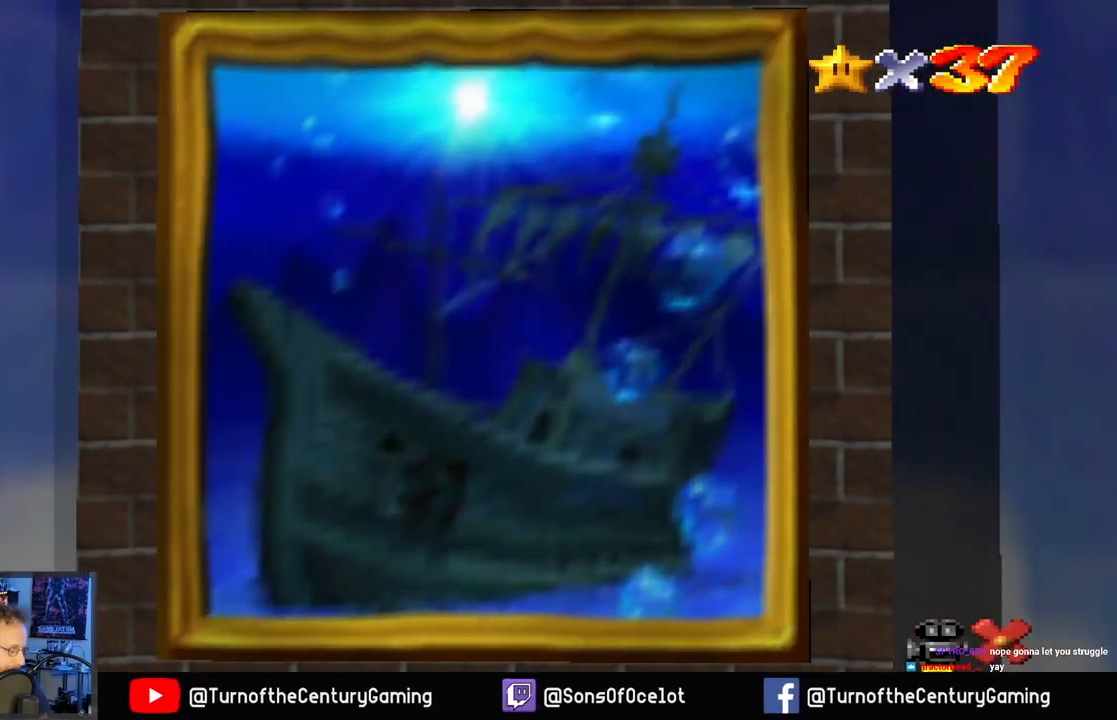
{"buttons": [], "left_stick": "center", "right_stick": "center", "events": []}
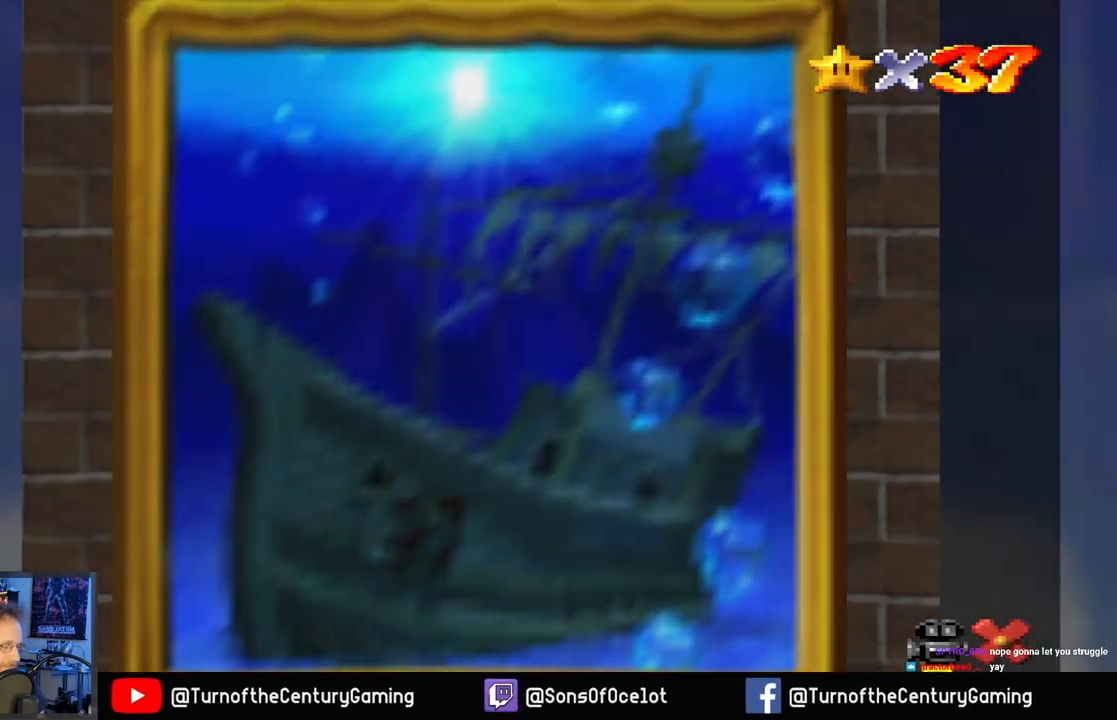
{"buttons": [], "left_stick": "center", "right_stick": "center", "events": []}
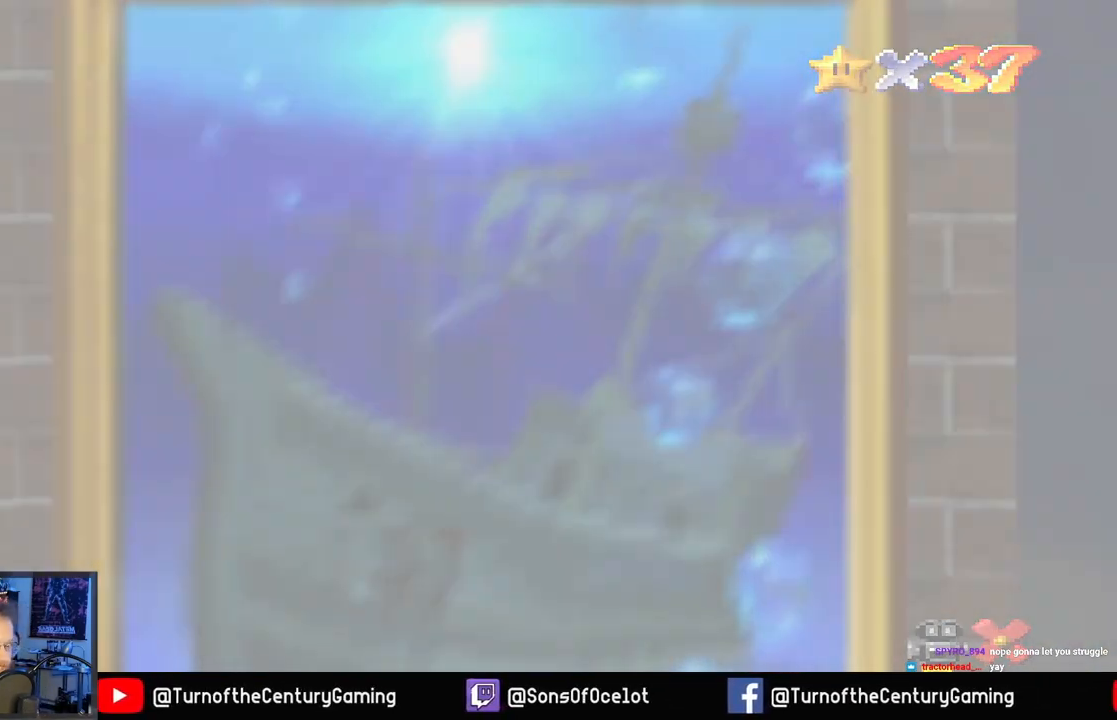
{"buttons": [], "left_stick": "center", "right_stick": "center", "events": []}
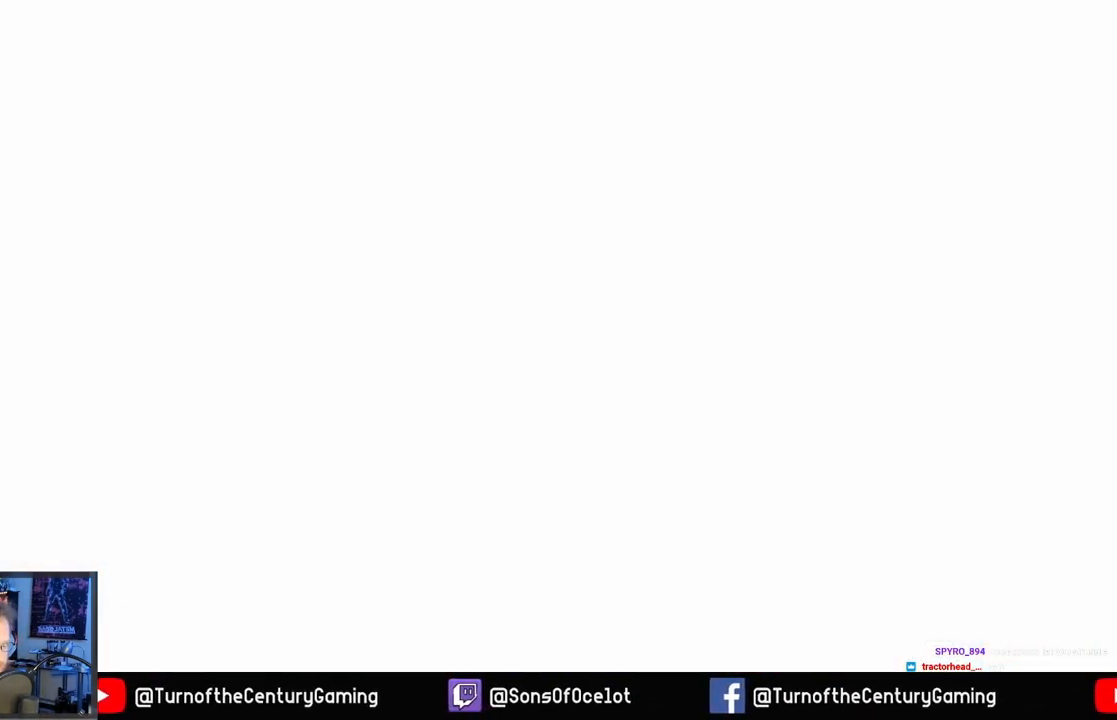
{"buttons": [], "left_stick": "center", "right_stick": "center", "events": []}
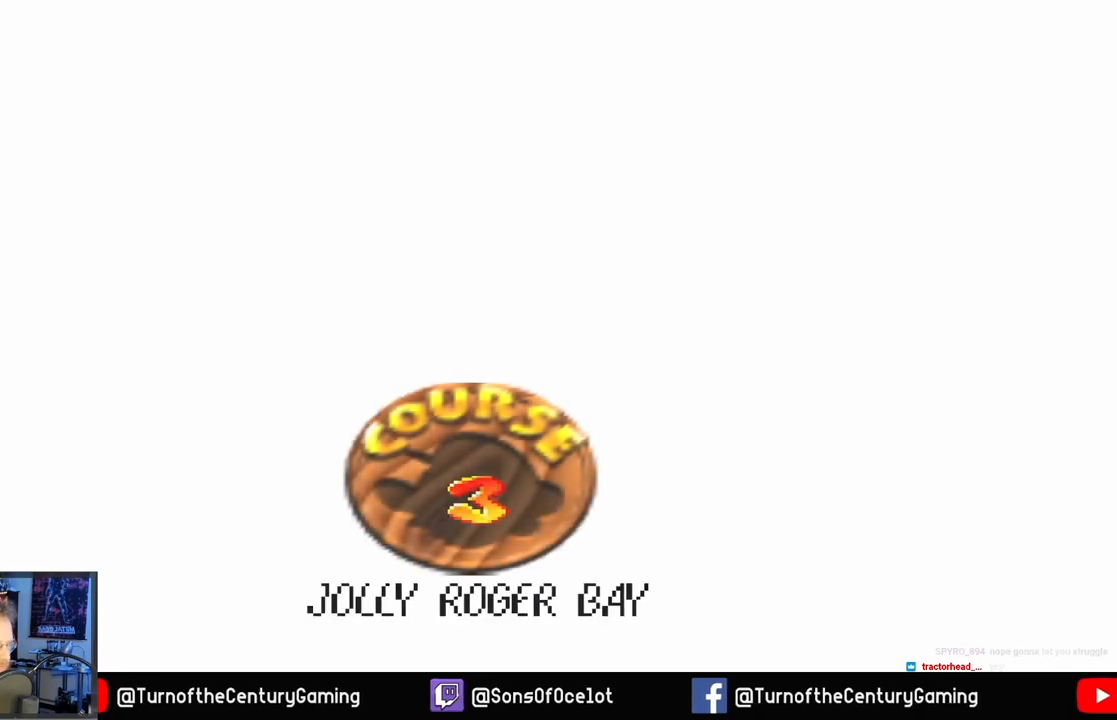
{"buttons": [], "left_stick": "center", "right_stick": "center", "events": []}
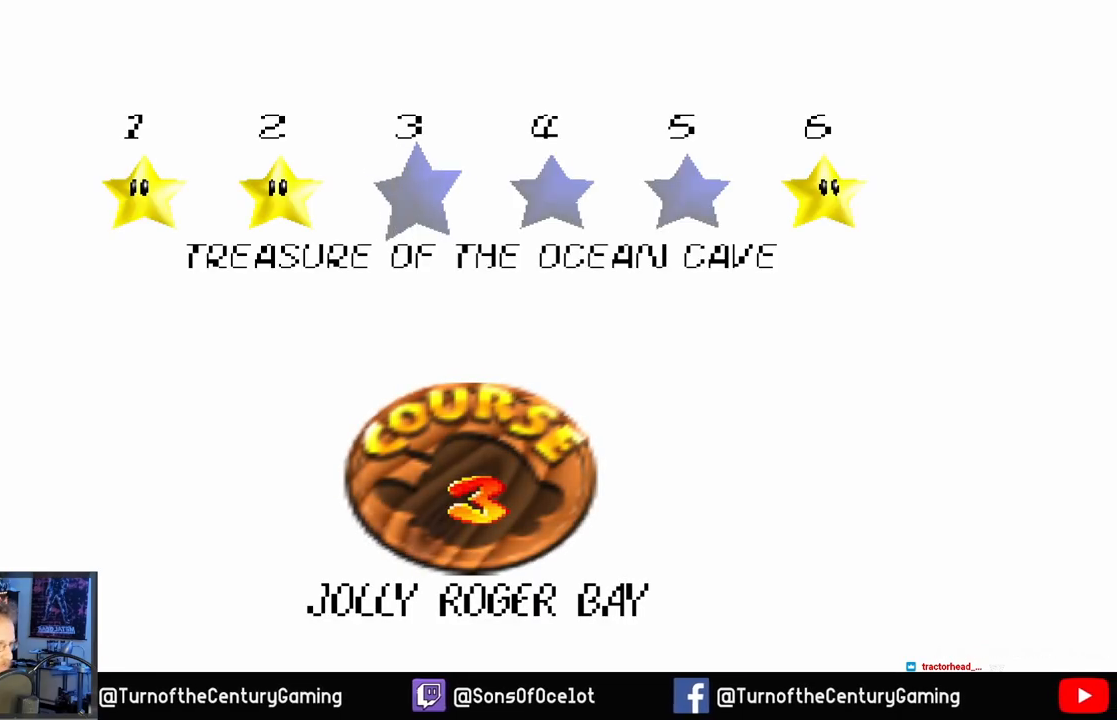
{"buttons": [], "left_stick": "center", "right_stick": "center", "events": [[201, "A", "down"], [367, "A", "up"]]}
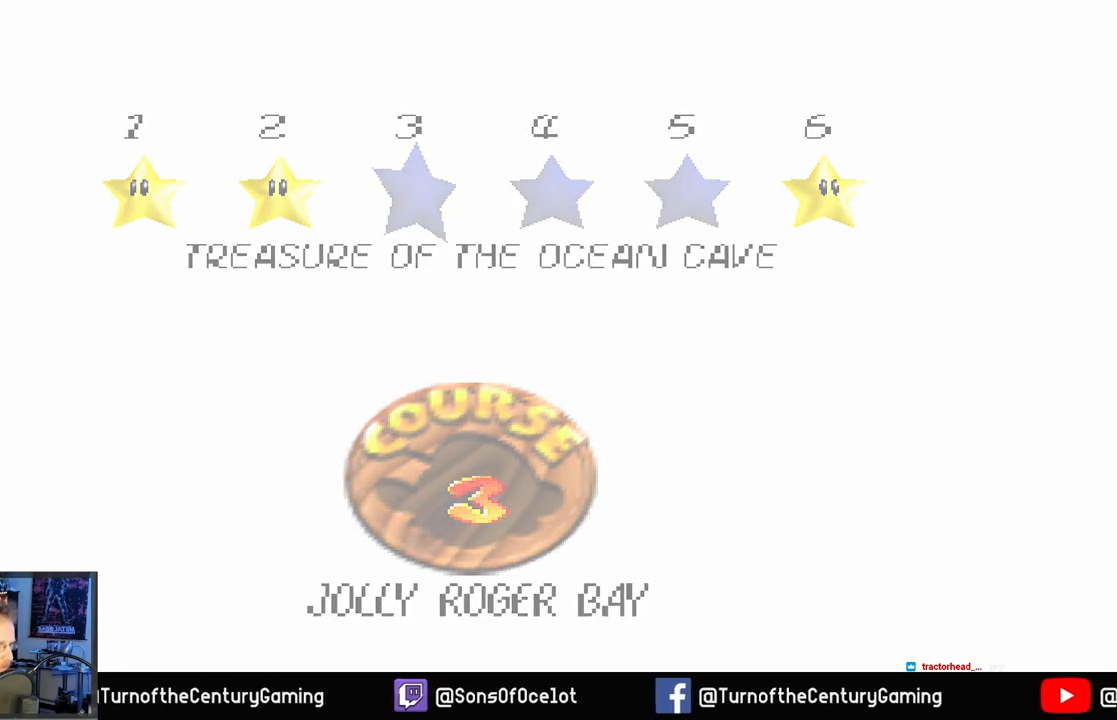
{"buttons": [], "left_stick": "center", "right_stick": "center", "events": []}
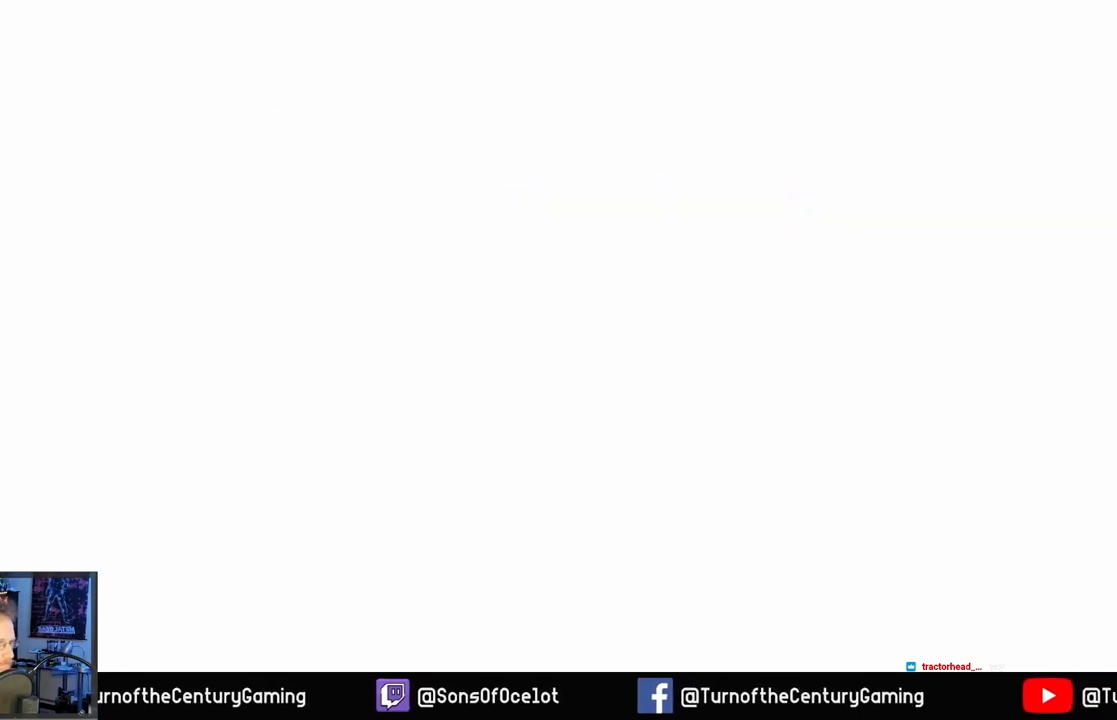
{"buttons": [], "left_stick": "center", "right_stick": "center", "events": []}
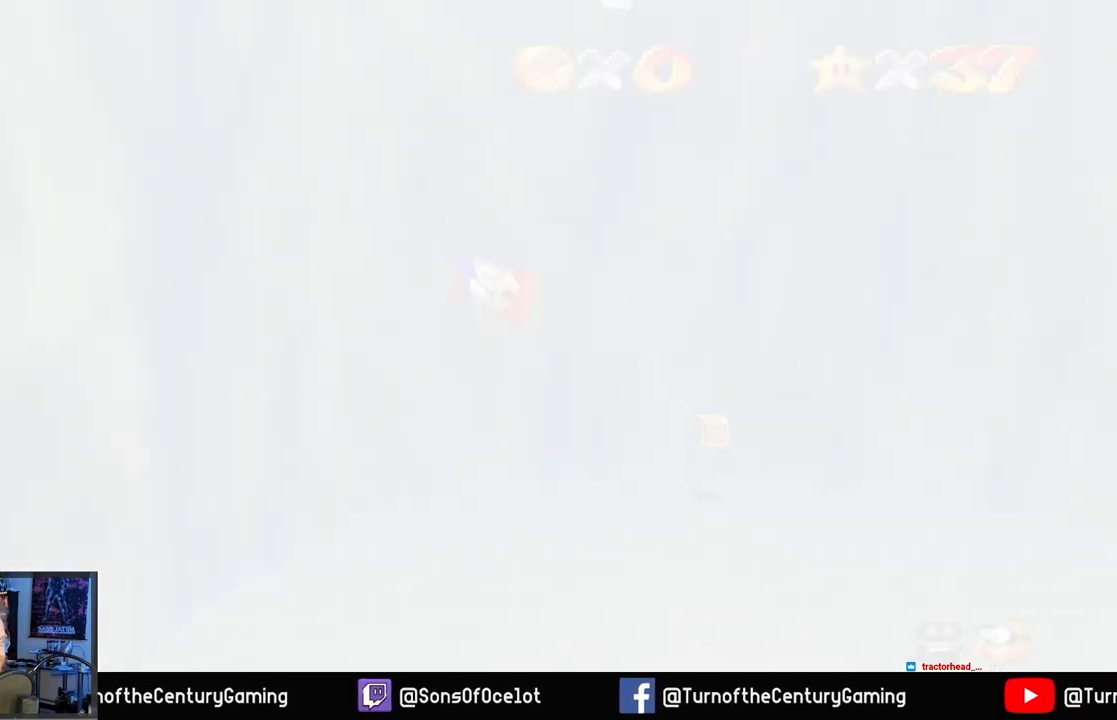
{"buttons": [], "left_stick": "center", "right_stick": "center", "events": []}
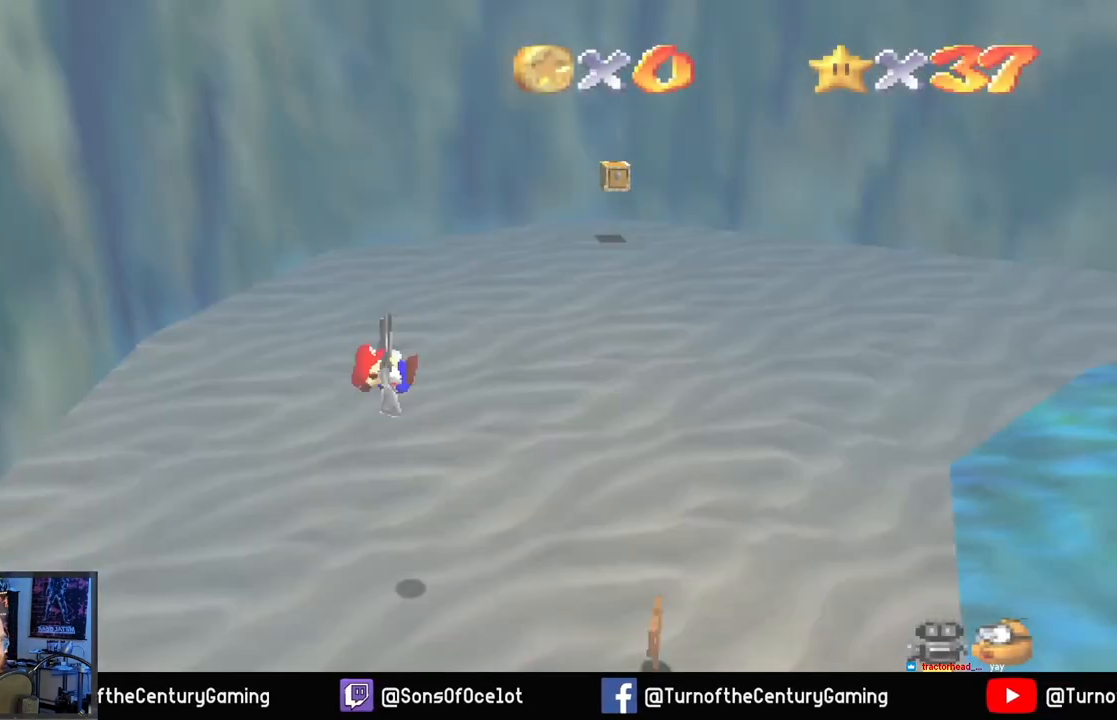
{"buttons": [], "left_stick": "up-right", "right_stick": "center", "events": [[284, "left_stick", "up-right"]]}
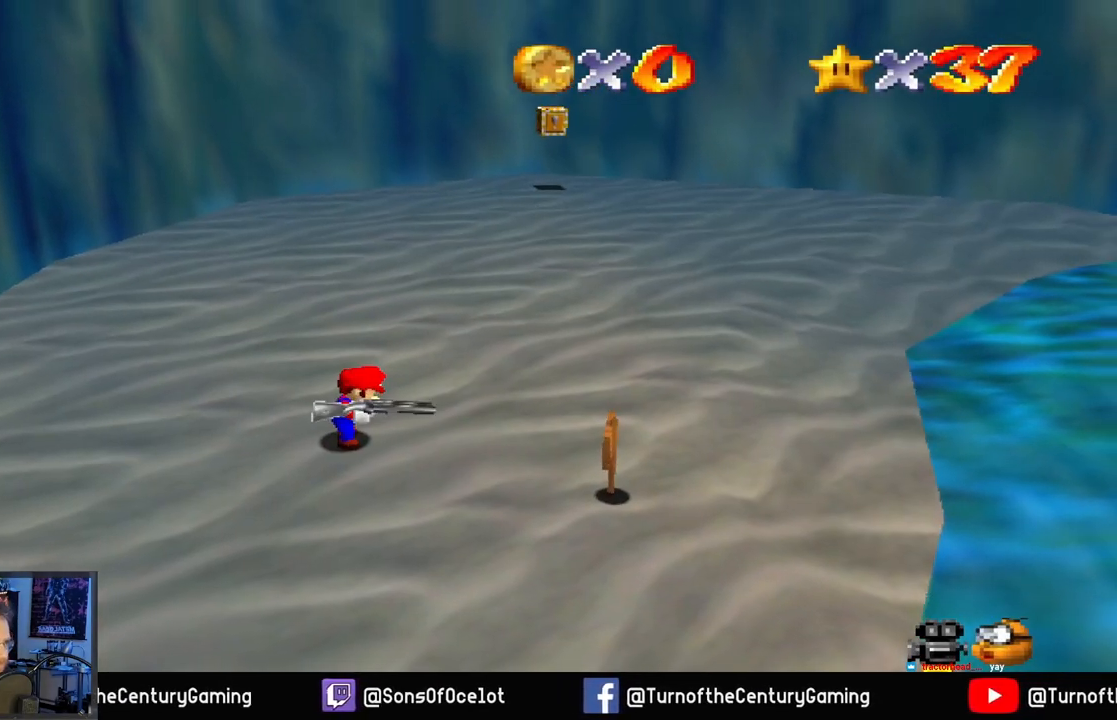
{"buttons": [], "left_stick": "up-right", "right_stick": "center", "events": []}
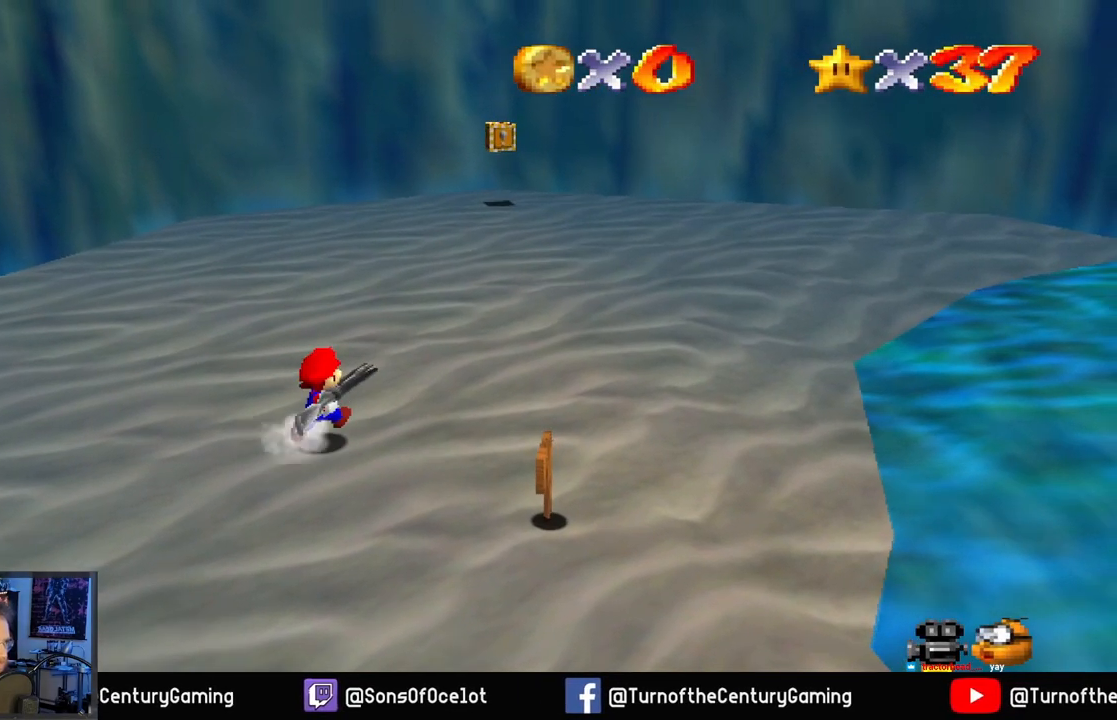
{"buttons": [], "left_stick": "center", "right_stick": "center", "events": [[84, "left_stick", "center"], [267, "right_stick", "left"], [451, "right_stick", "center"]]}
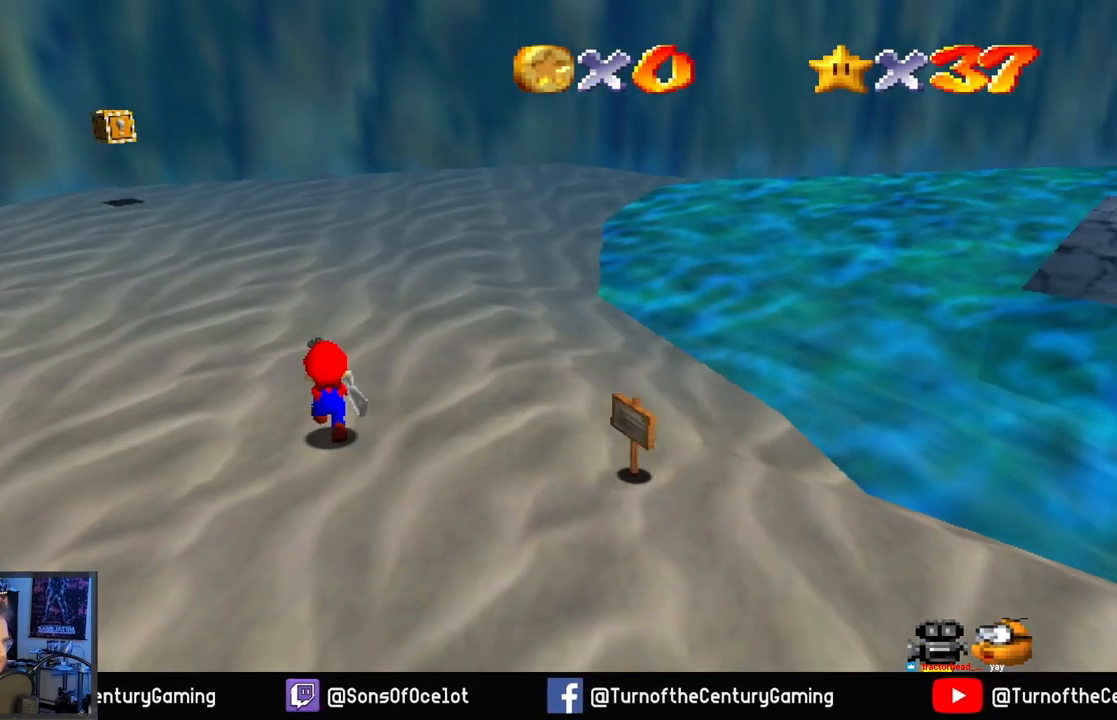
{"buttons": [], "left_stick": "center", "right_stick": "left", "events": [[67, "right_stick", "left"], [217, "right_stick", "center"], [450, "right_stick", "left"]]}
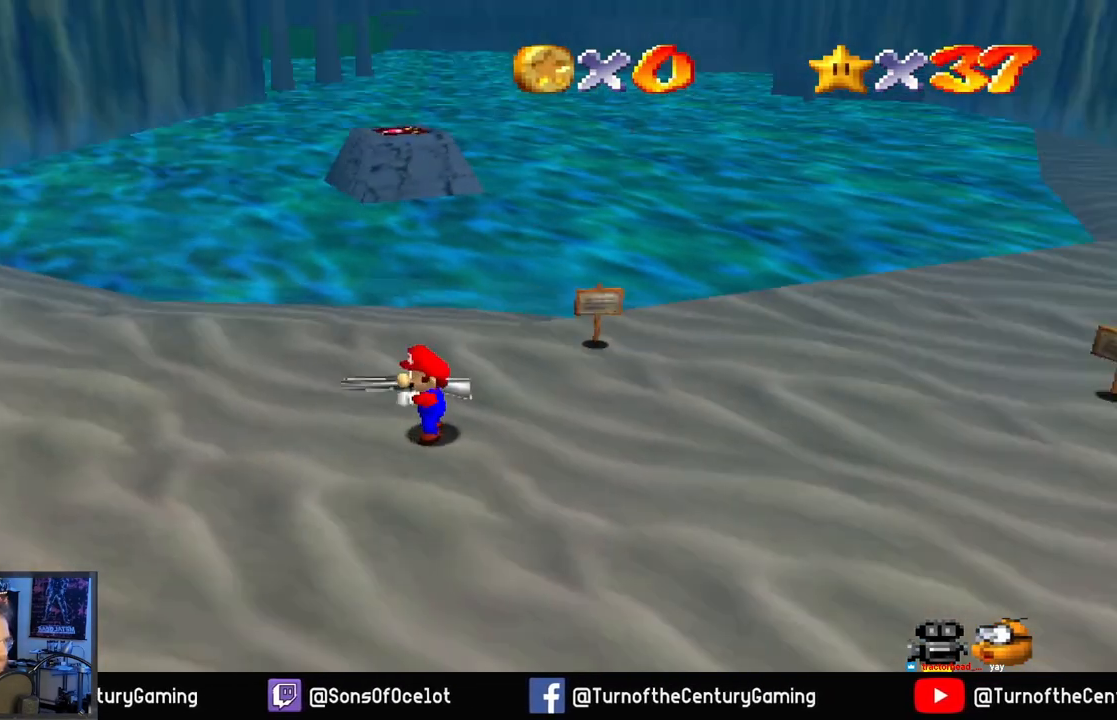
{"buttons": [], "left_stick": "left", "right_stick": "center", "events": [[17, "right_stick", "center"], [384, "left_stick", "left"]]}
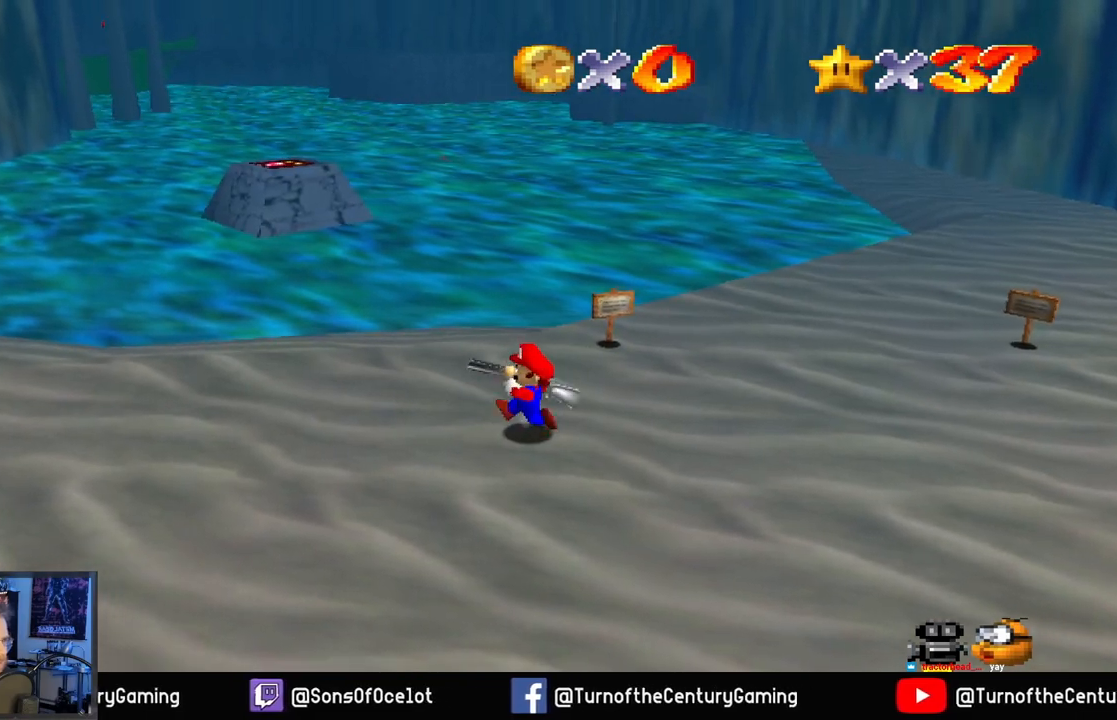
{"buttons": [], "left_stick": "up-left", "right_stick": "center", "events": [[233, "left_stick", "up-left"]]}
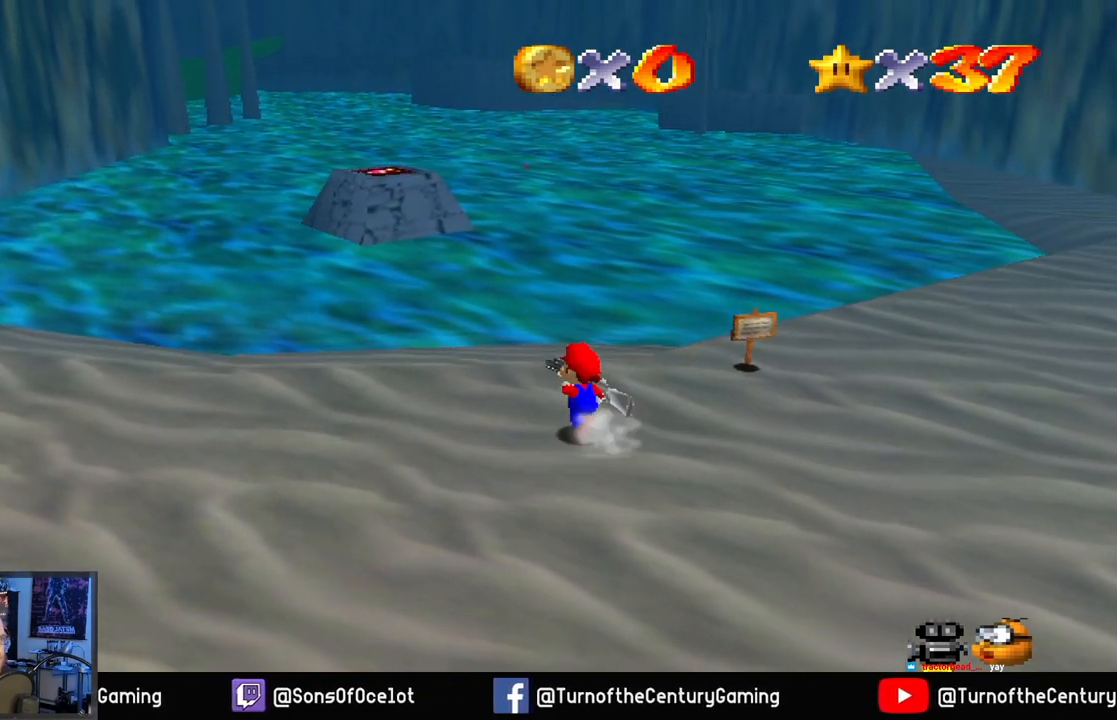
{"buttons": [], "left_stick": "up-left", "right_stick": "center", "events": []}